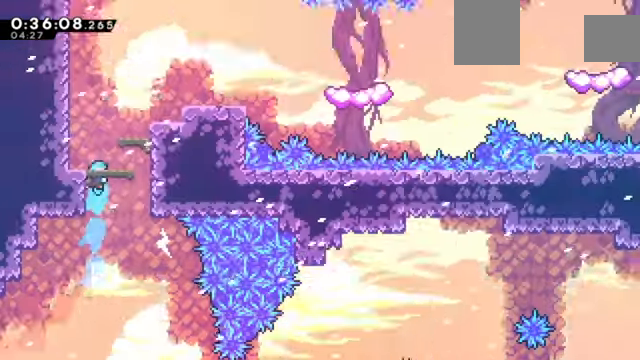
Gameplay with keyboard; each line is a JSON object with the keys held at the frame after it. "events" lists presses ("down") and releases ("up") of "a", "c", "d", "down", "e", "left", "q", "right", "s", "up", "w", "x" and "z" between this image and that frame as [ms after this image, input, new state], when the widget could be followed in between. No other keys are recorded. Mouse input is not recorded.
{"keys": ["c", "right"], "events": [[433, "right", "down"], [500, "c", "down"]]}
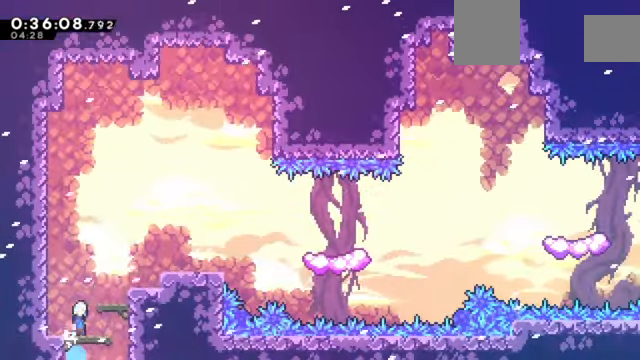
{"keys": ["right", "z"], "events": [[33, "z", "down"], [334, "c", "up"]]}
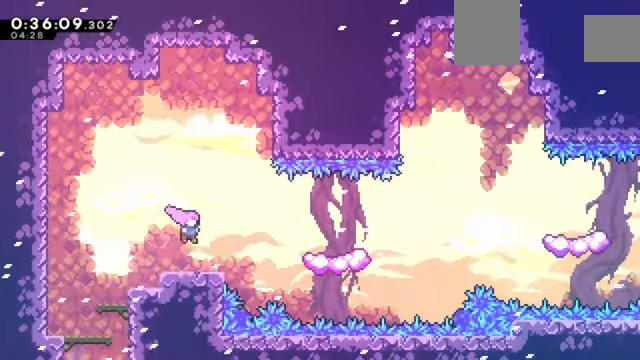
{"keys": ["c", "right", "z"], "events": [[200, "c", "down"]]}
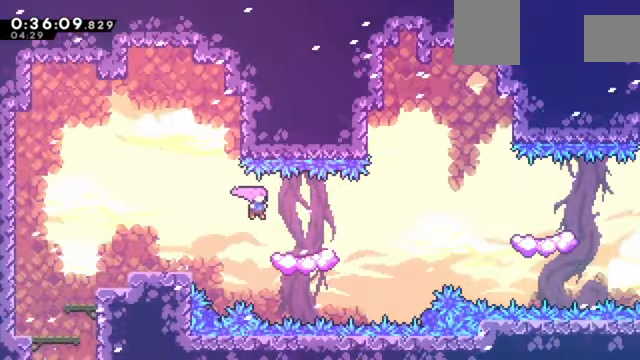
{"keys": ["c", "right", "z"], "events": [[33, "c", "up"], [67, "down", "down"], [100, "x", "down"], [200, "x", "up"], [267, "down", "up"], [300, "c", "down"]]}
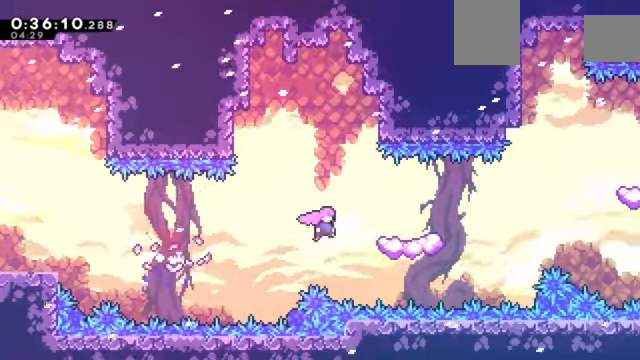
{"keys": ["right", "up", "x", "z"], "events": [[133, "c", "up"], [233, "c", "down"], [400, "up", "down"], [467, "x", "down"], [500, "c", "up"]]}
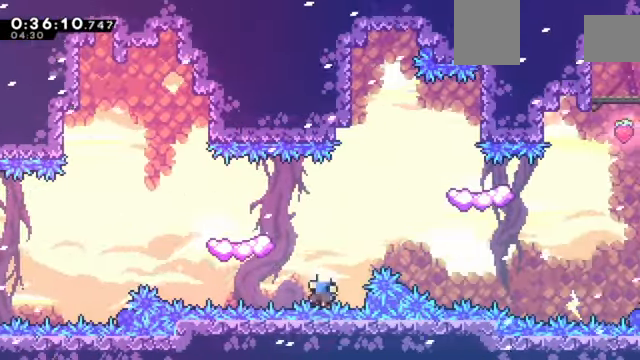
{"keys": ["z"], "events": [[234, "up", "up"], [234, "x", "up"], [300, "right", "up"], [300, "z", "up"], [434, "z", "down"]]}
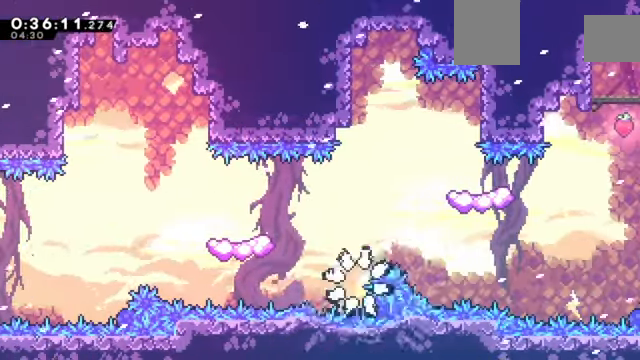
{"keys": ["right", "z"], "events": [[500, "right", "down"]]}
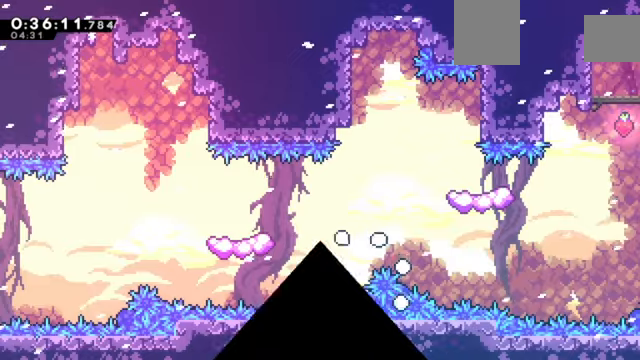
{"keys": ["z"], "events": [[267, "right", "up"]]}
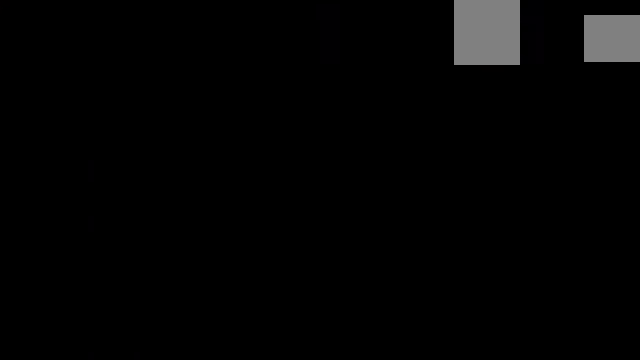
{"keys": ["right", "z"], "events": [[166, "right", "down"]]}
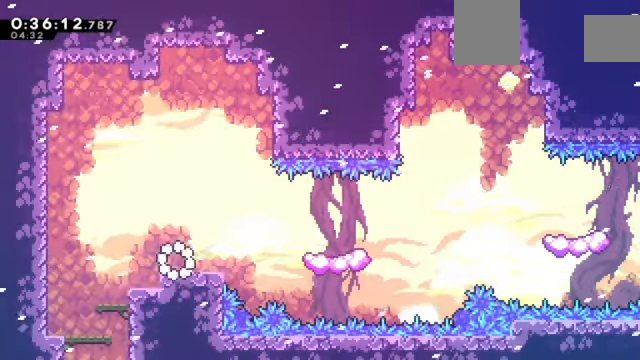
{"keys": ["c", "right", "z"], "events": [[367, "c", "down"]]}
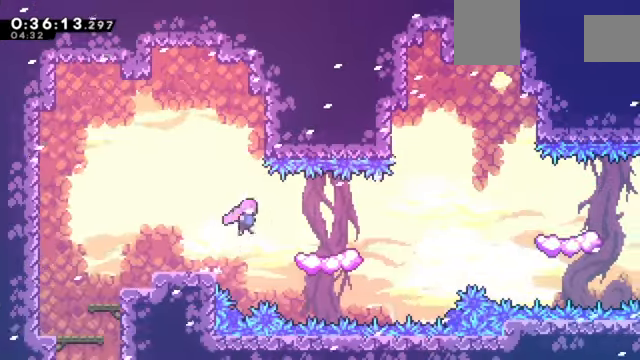
{"keys": ["c", "right", "z"], "events": [[233, "c", "up"], [233, "down", "down"], [233, "x", "down"], [333, "down", "up"], [400, "x", "up"], [467, "c", "down"]]}
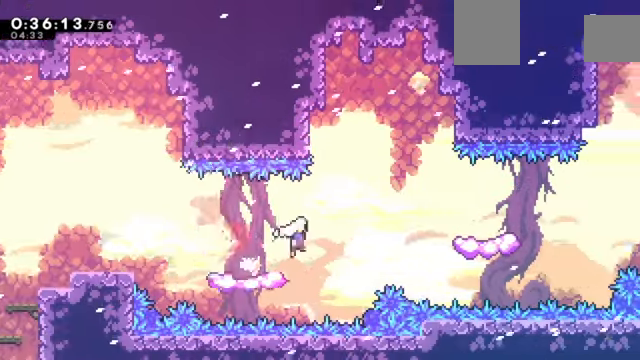
{"keys": ["c", "right", "up", "x", "z"], "events": [[367, "c", "up"], [400, "up", "down"], [467, "c", "down"], [501, "x", "down"]]}
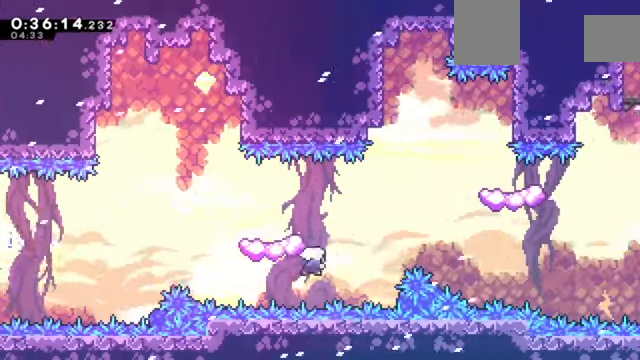
{"keys": ["right", "up", "x", "z"], "events": [[33, "c", "up"], [200, "x", "up"], [367, "up", "up"], [467, "up", "down"], [467, "x", "down"]]}
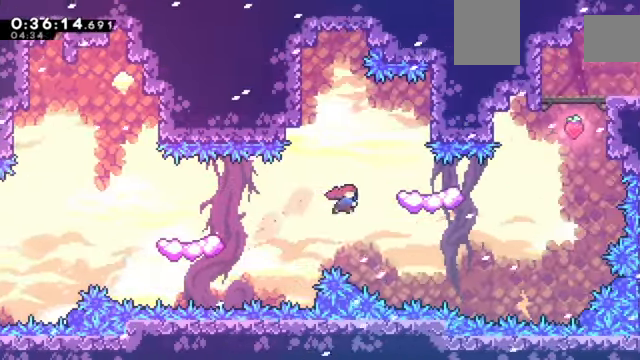
{"keys": [], "events": [[100, "right", "up"], [100, "up", "up"], [100, "x", "up"], [100, "z", "up"]]}
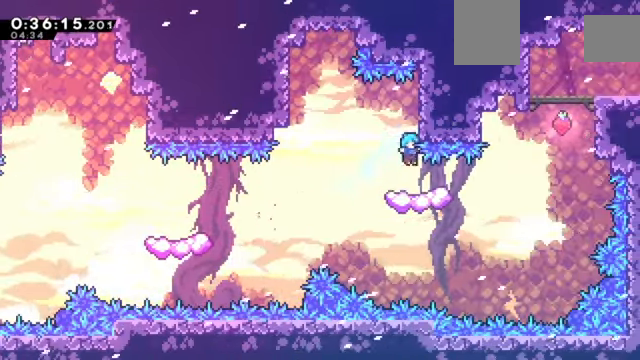
{"keys": ["right", "x"], "events": [[166, "c", "down"], [200, "c", "up"], [433, "right", "down"], [500, "x", "down"]]}
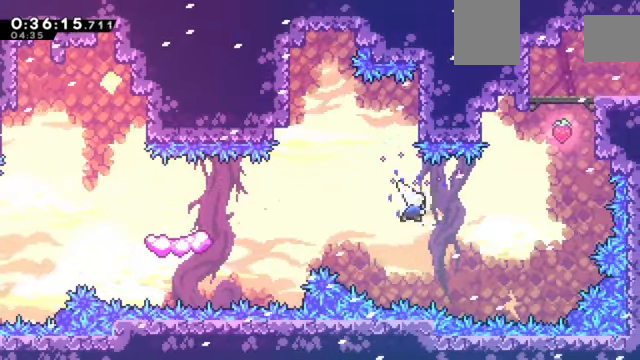
{"keys": ["right", "up", "x", "z"], "events": [[100, "z", "down"], [234, "x", "up"], [334, "up", "down"], [334, "x", "down"]]}
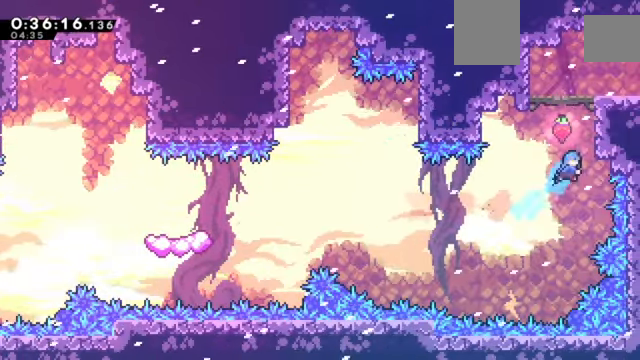
{"keys": ["right", "z"], "events": [[133, "x", "up"], [200, "c", "down"], [300, "c", "up"], [367, "c", "down"], [433, "up", "up"], [467, "c", "up"]]}
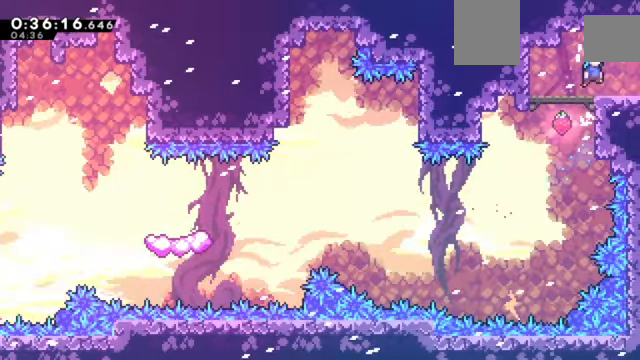
{"keys": ["down", "right", "z"], "events": [[67, "down", "down"], [167, "x", "down"], [501, "x", "up"]]}
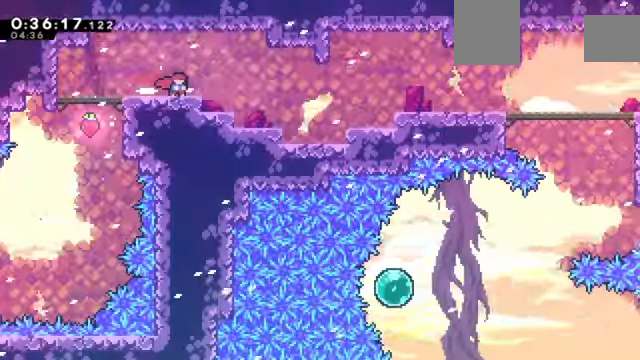
{"keys": ["right"], "events": [[33, "down", "up"], [400, "c", "down"], [467, "z", "up"], [500, "c", "up"]]}
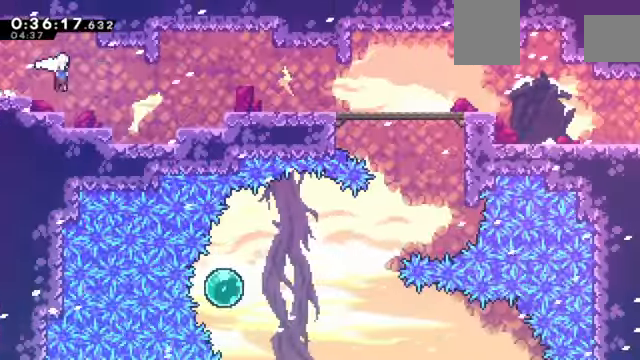
{"keys": ["right", "z"], "events": [[267, "z", "down"], [334, "c", "down"], [467, "c", "up"]]}
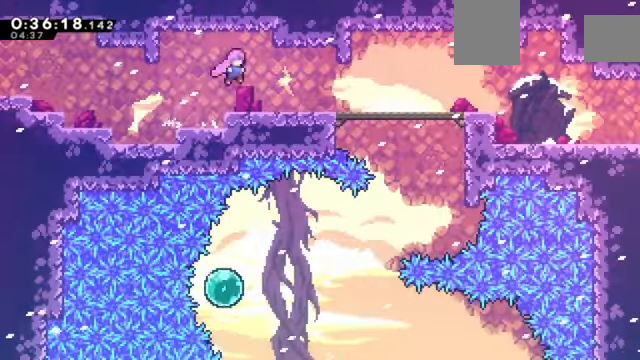
{"keys": ["down", "right", "z"], "events": [[33, "down", "down"], [33, "x", "down"], [167, "x", "up"], [200, "c", "down"], [200, "down", "up"], [300, "c", "up"], [334, "down", "down"], [400, "x", "down"], [434, "x", "up"]]}
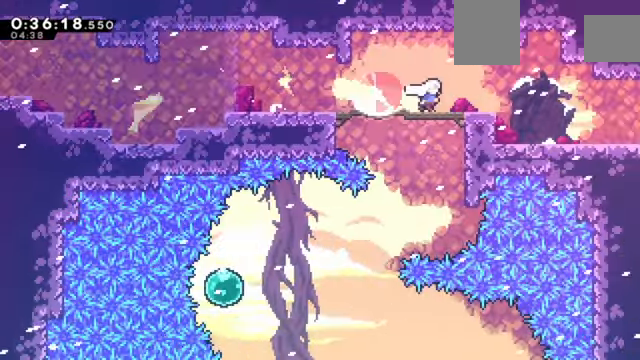
{"keys": ["down", "right", "x", "z"], "events": [[34, "c", "down"], [134, "down", "up"], [167, "c", "up"], [234, "down", "down"], [301, "x", "down"]]}
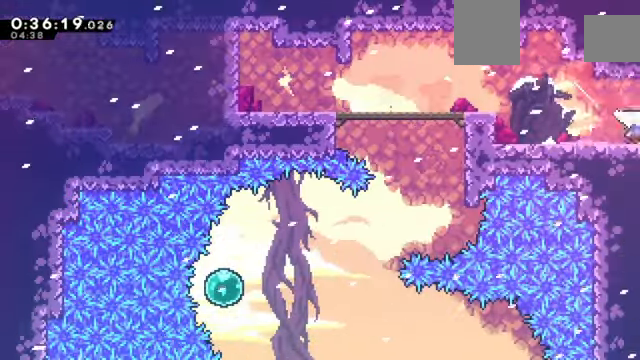
{"keys": ["z"], "events": [[267, "x", "up"], [334, "down", "up"], [434, "right", "up"]]}
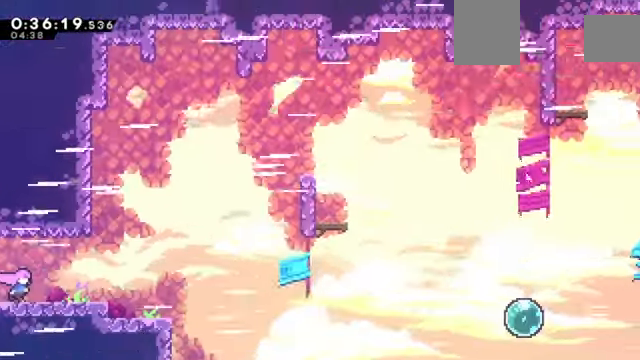
{"keys": [], "events": [[234, "down", "down"], [234, "right", "down"], [301, "x", "down"], [334, "down", "up"], [401, "x", "up"], [401, "z", "up"], [434, "right", "up"]]}
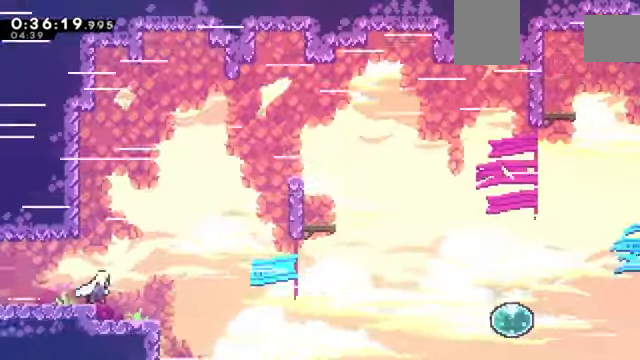
{"keys": ["down", "right"], "events": [[367, "down", "down"], [367, "right", "down"]]}
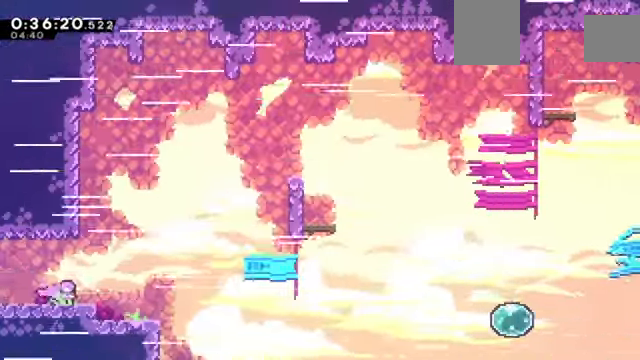
{"keys": [], "events": [[34, "down", "up"], [167, "x", "down"], [267, "right", "up"], [267, "x", "up"]]}
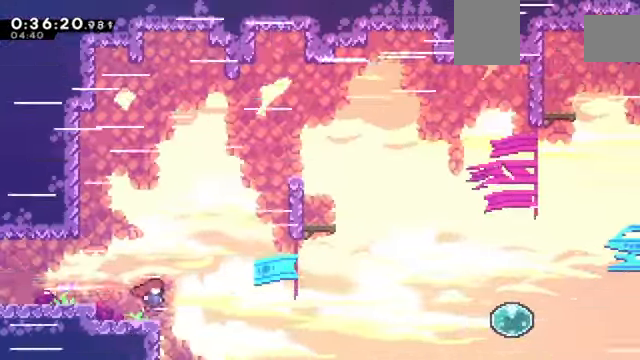
{"keys": ["down", "right"], "events": [[400, "down", "down"], [400, "right", "down"], [400, "x", "down"], [467, "x", "up"]]}
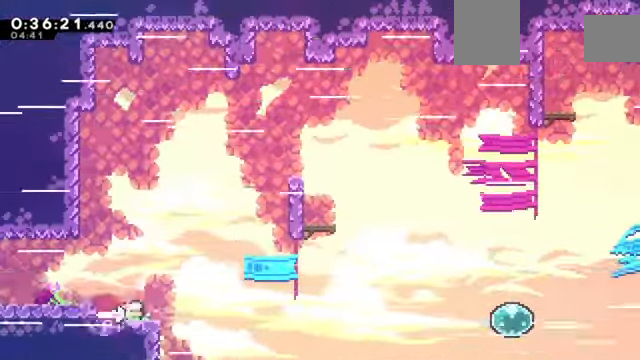
{"keys": ["right"], "events": [[67, "down", "up"], [134, "c", "down"], [501, "c", "up"]]}